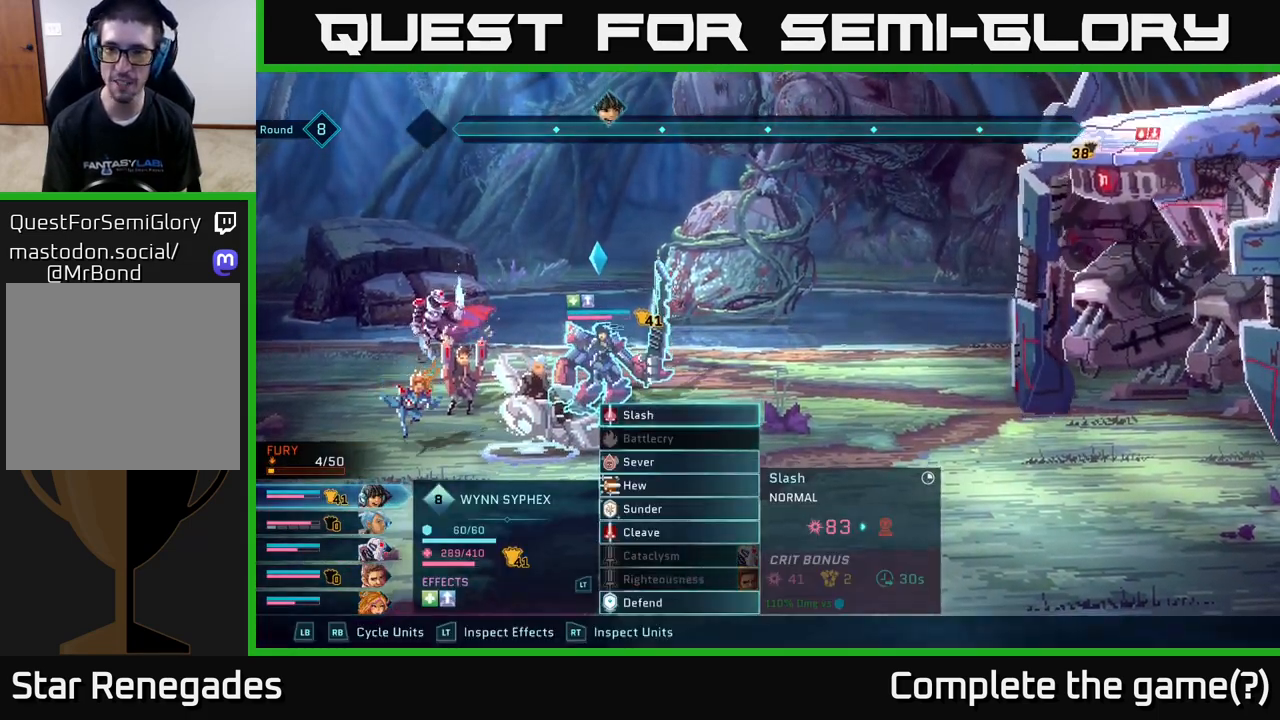
Gameplay with a controller (Xbox layout); each line is a JSON object with the inputs held at the frame after it. "events" lists button and stick changes between this image and that frame as [ms after this image, input, new state], when the widget could be followed in between.
{"buttons": ["R2"], "left_stick": "center", "right_stick": "center", "events": [[267, "R2", "down"]]}
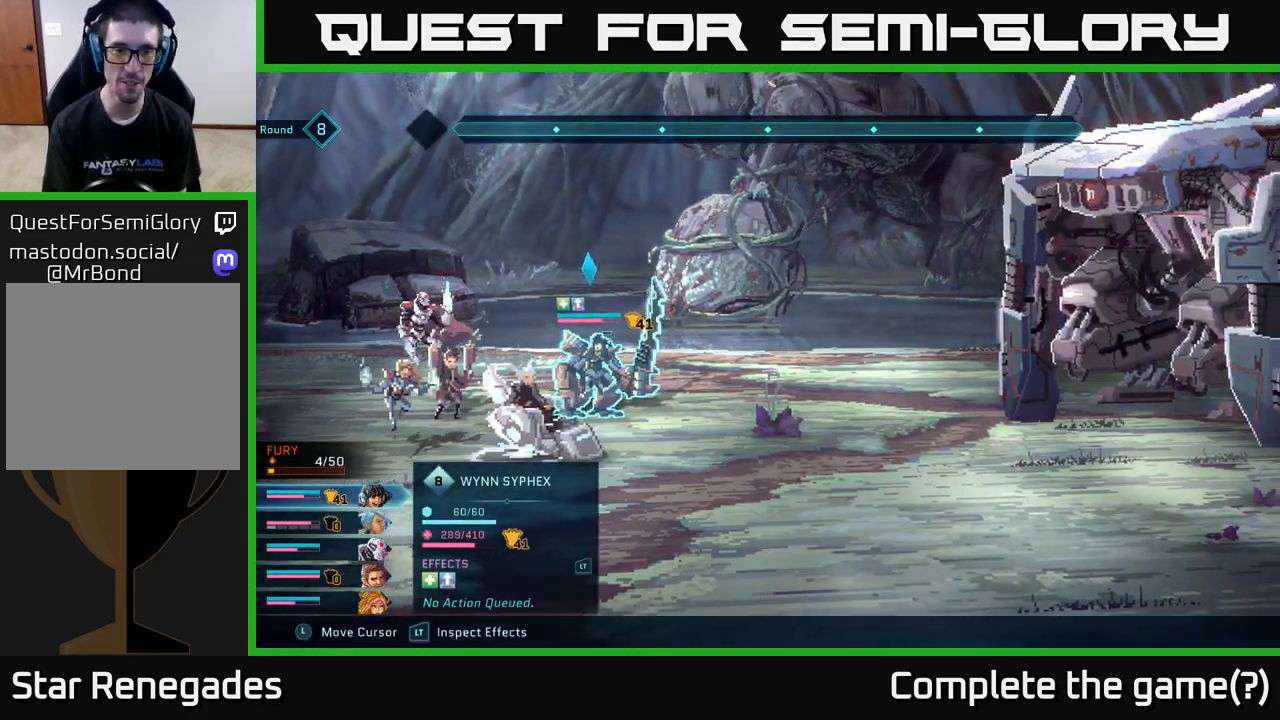
{"buttons": ["R2"], "left_stick": "center", "right_stick": "center", "events": []}
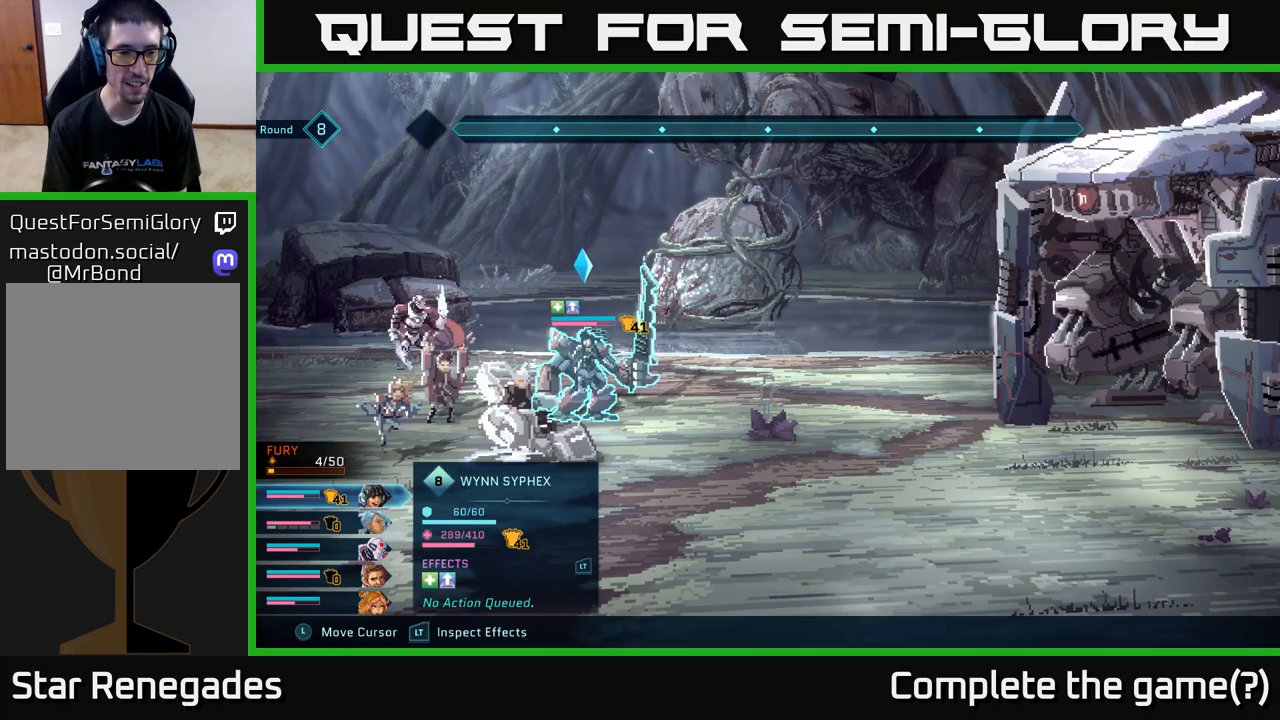
{"buttons": ["R2"], "left_stick": "center", "right_stick": "center", "events": []}
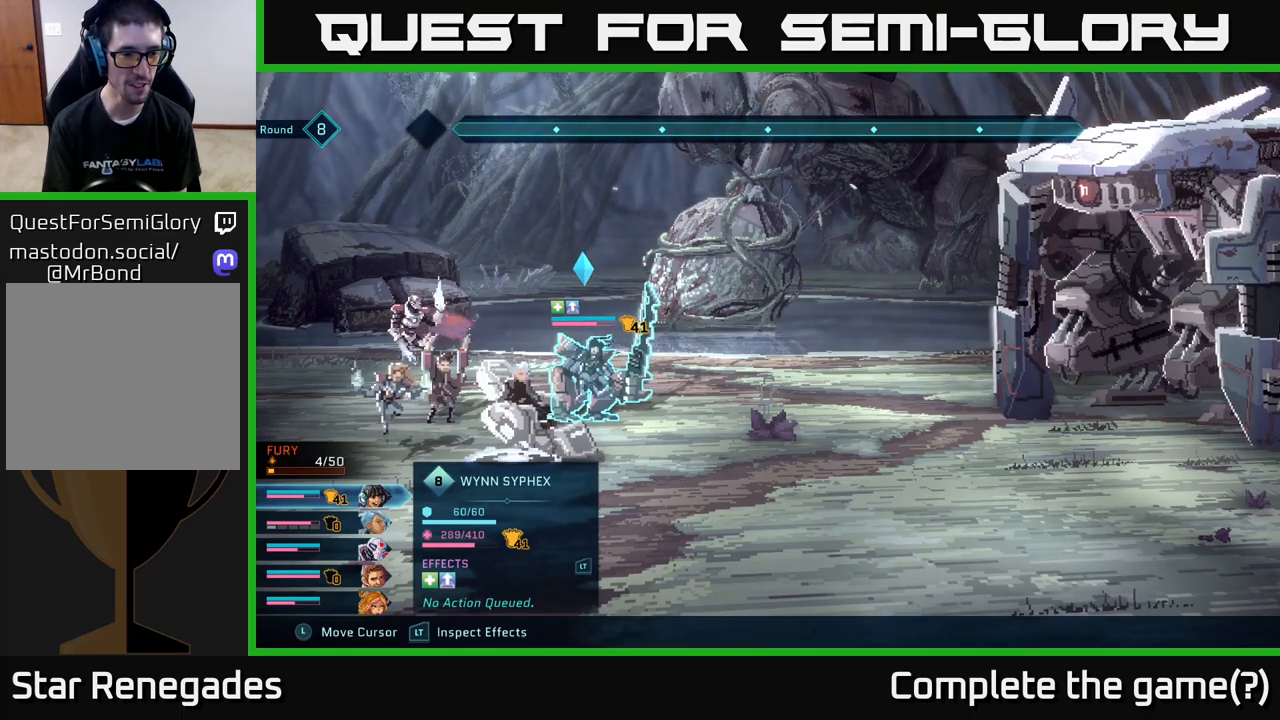
{"buttons": ["R2"], "left_stick": "center", "right_stick": "center", "events": []}
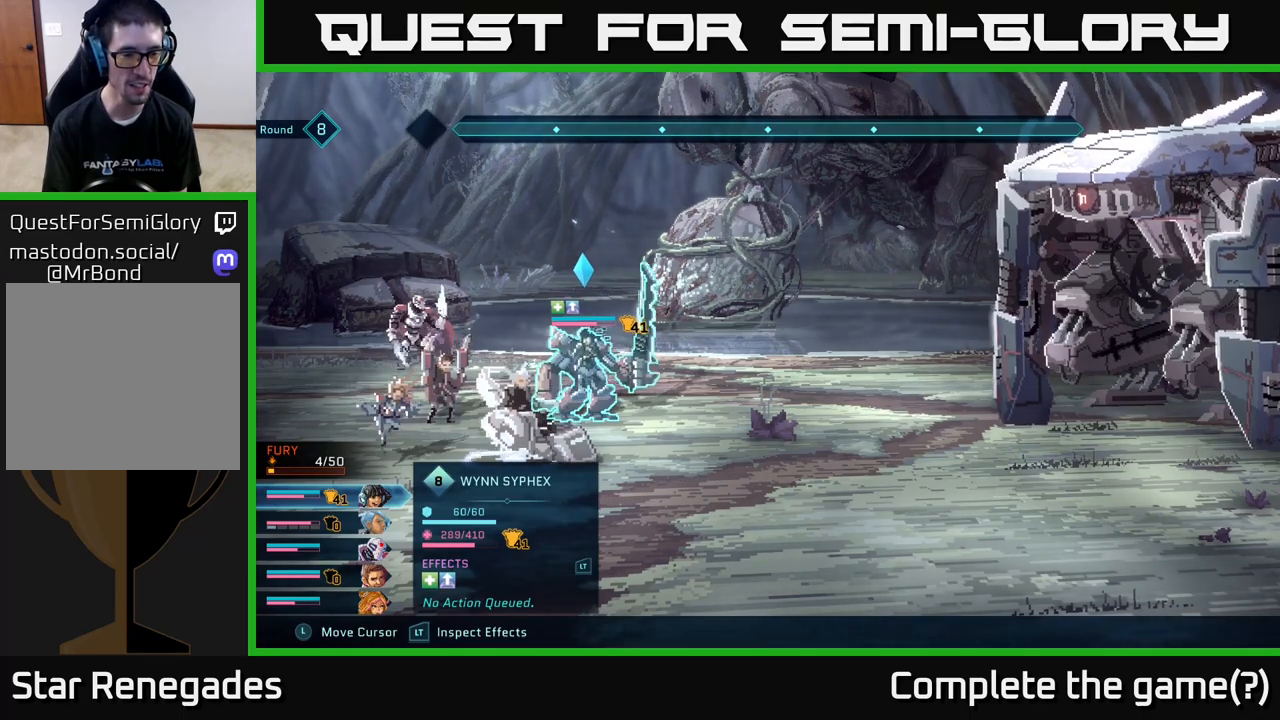
{"buttons": ["R2"], "left_stick": "center", "right_stick": "center", "events": []}
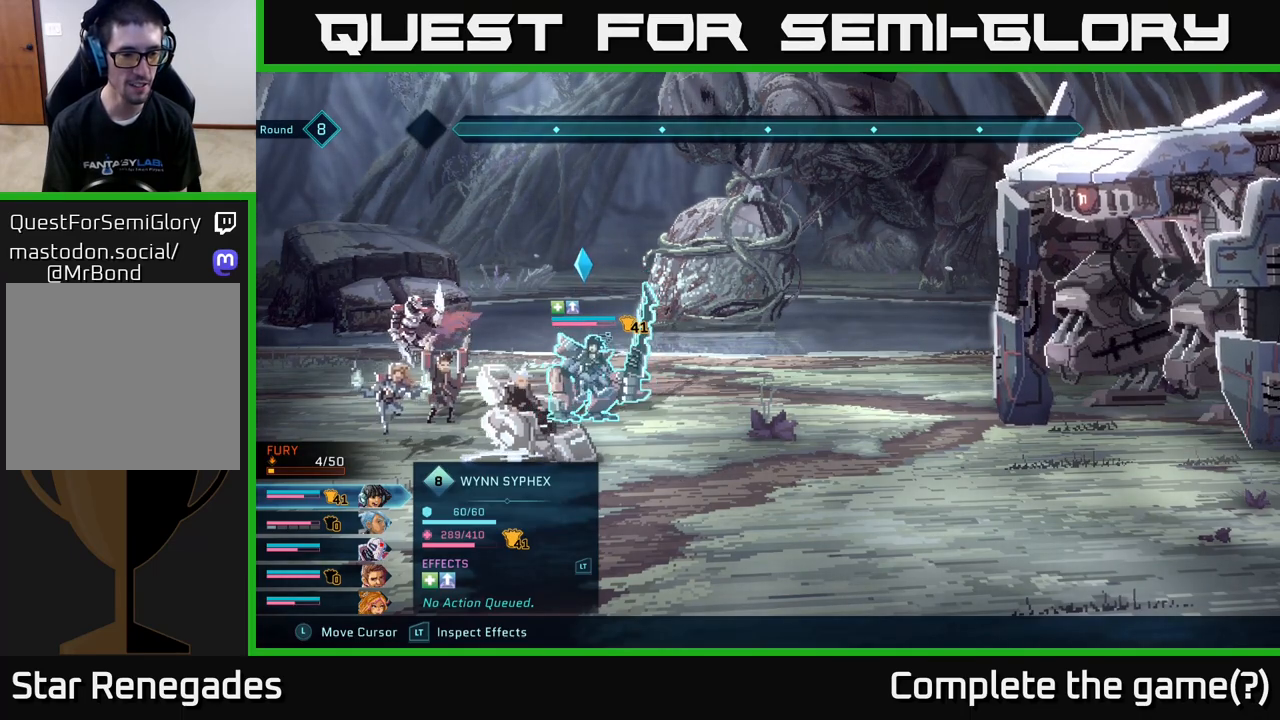
{"buttons": ["R2"], "left_stick": "center", "right_stick": "center", "events": []}
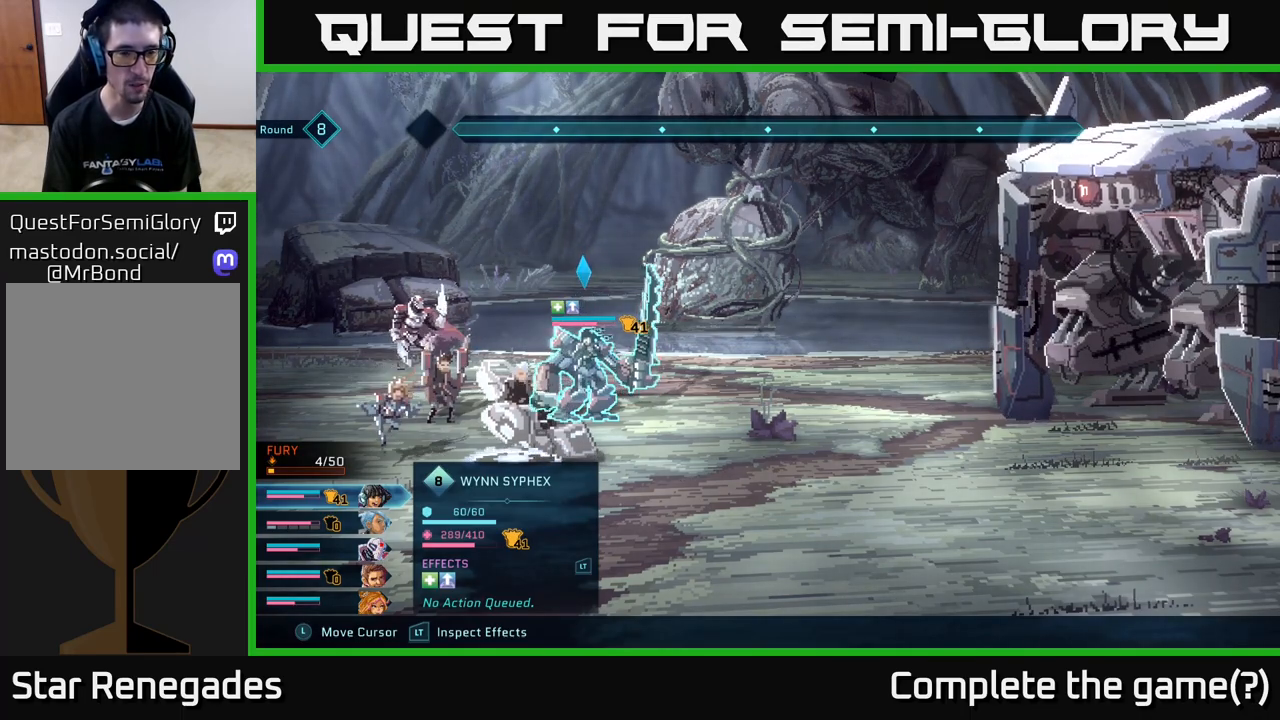
{"buttons": ["L2", "R2"], "left_stick": "center", "right_stick": "center", "events": [[383, "L2", "down"]]}
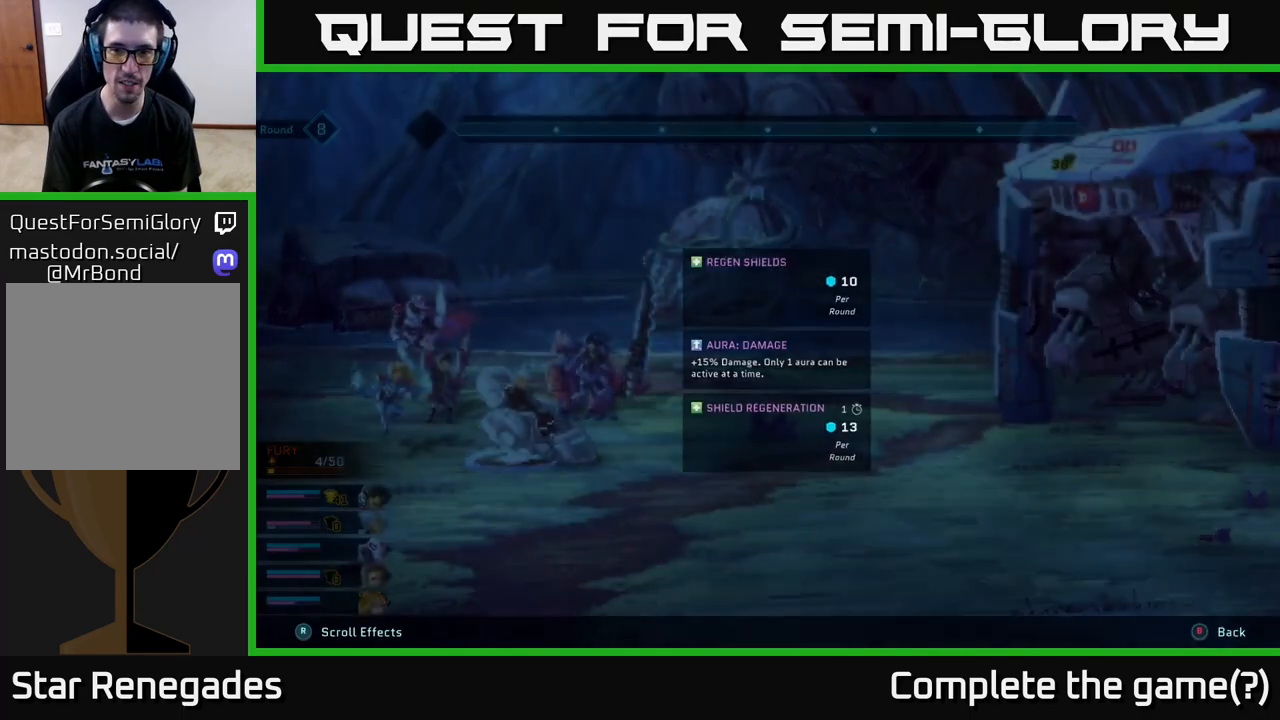
{"buttons": ["L2", "R2"], "left_stick": "center", "right_stick": "center", "events": []}
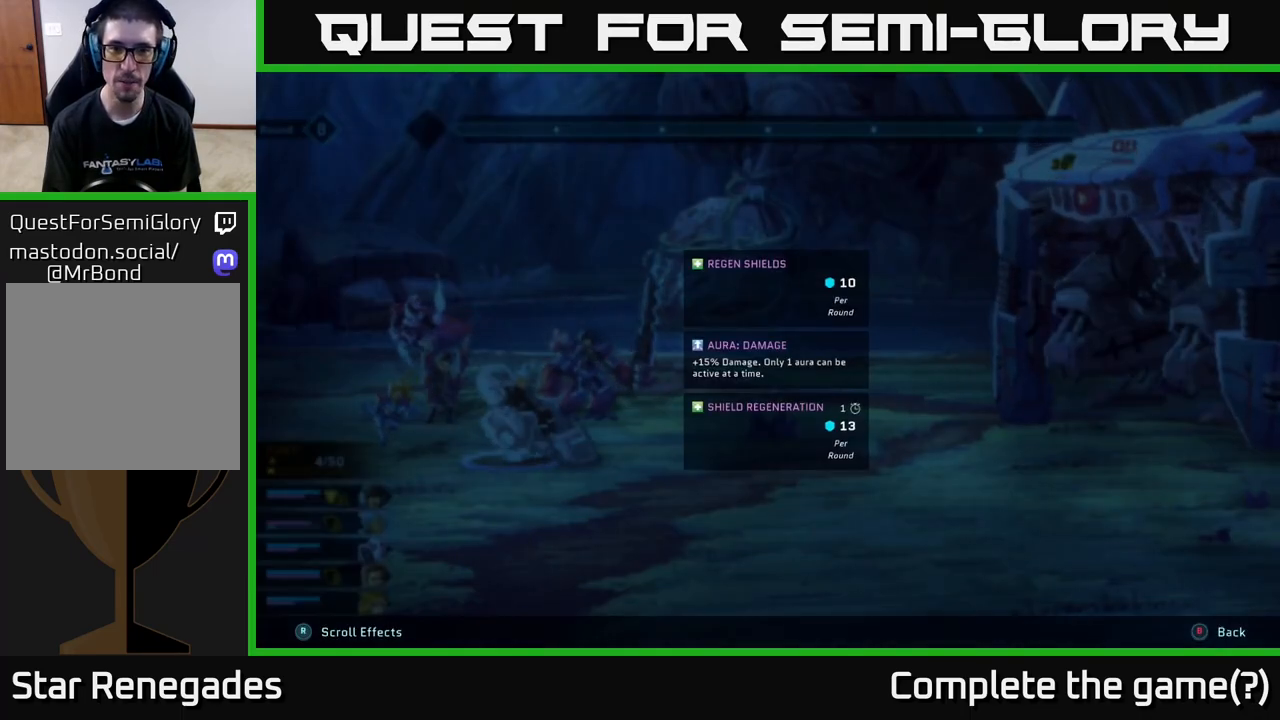
{"buttons": ["R2"], "left_stick": "center", "right_stick": "center", "events": [[233, "L2", "up"]]}
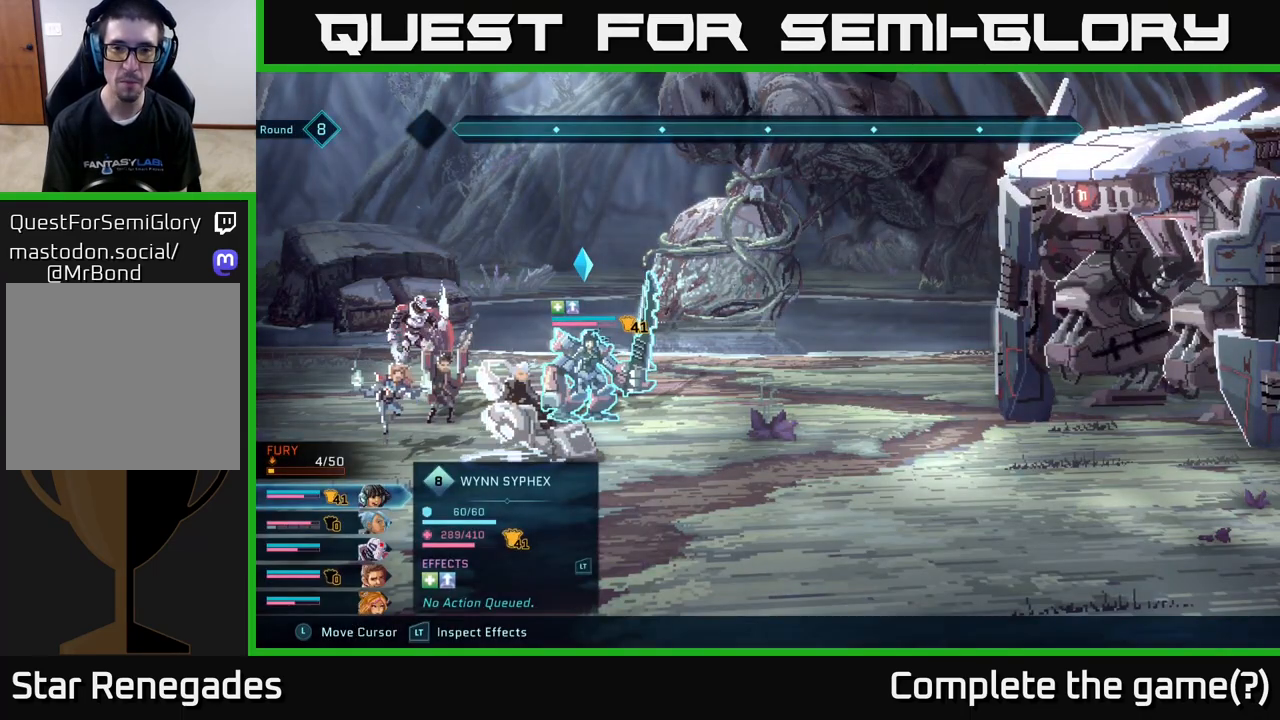
{"buttons": ["R2"], "left_stick": "center", "right_stick": "center", "events": [[67, "R2", "up"], [117, "left_stick", "right"], [317, "left_stick", "center"], [383, "R2", "down"]]}
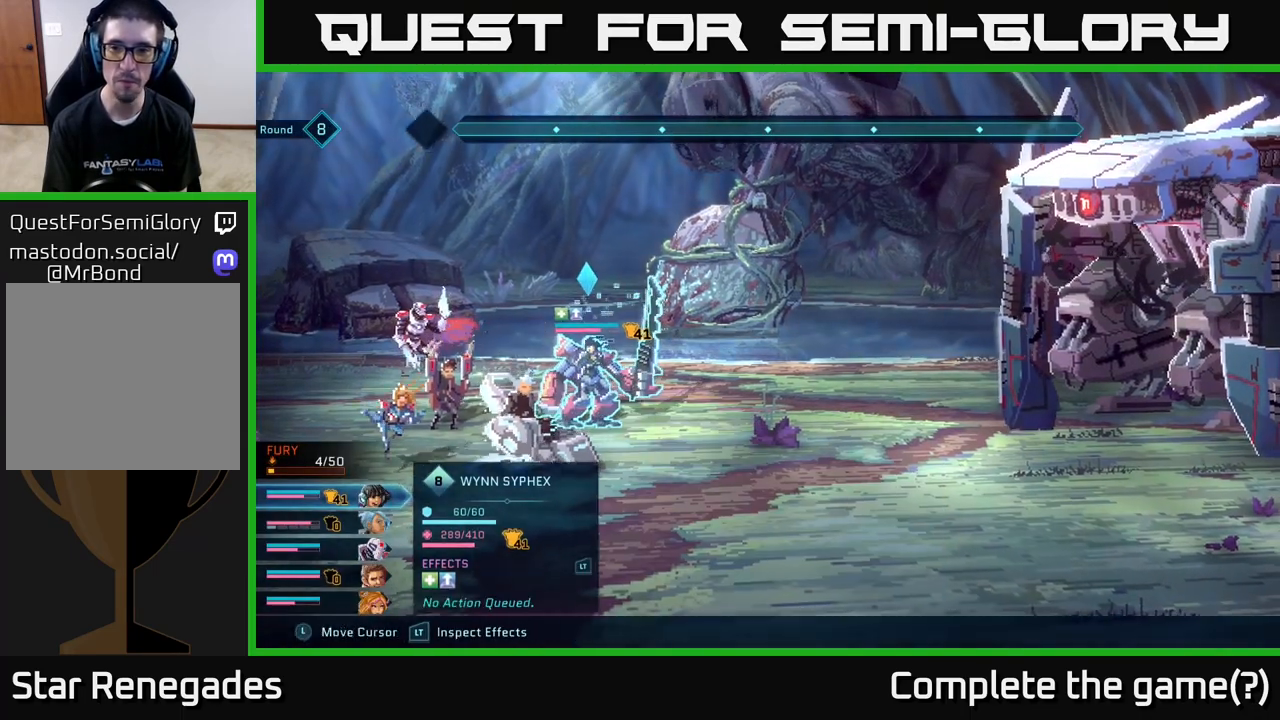
{"buttons": ["R2"], "left_stick": "center", "right_stick": "center", "events": [[133, "left_stick", "right"], [283, "left_stick", "center"]]}
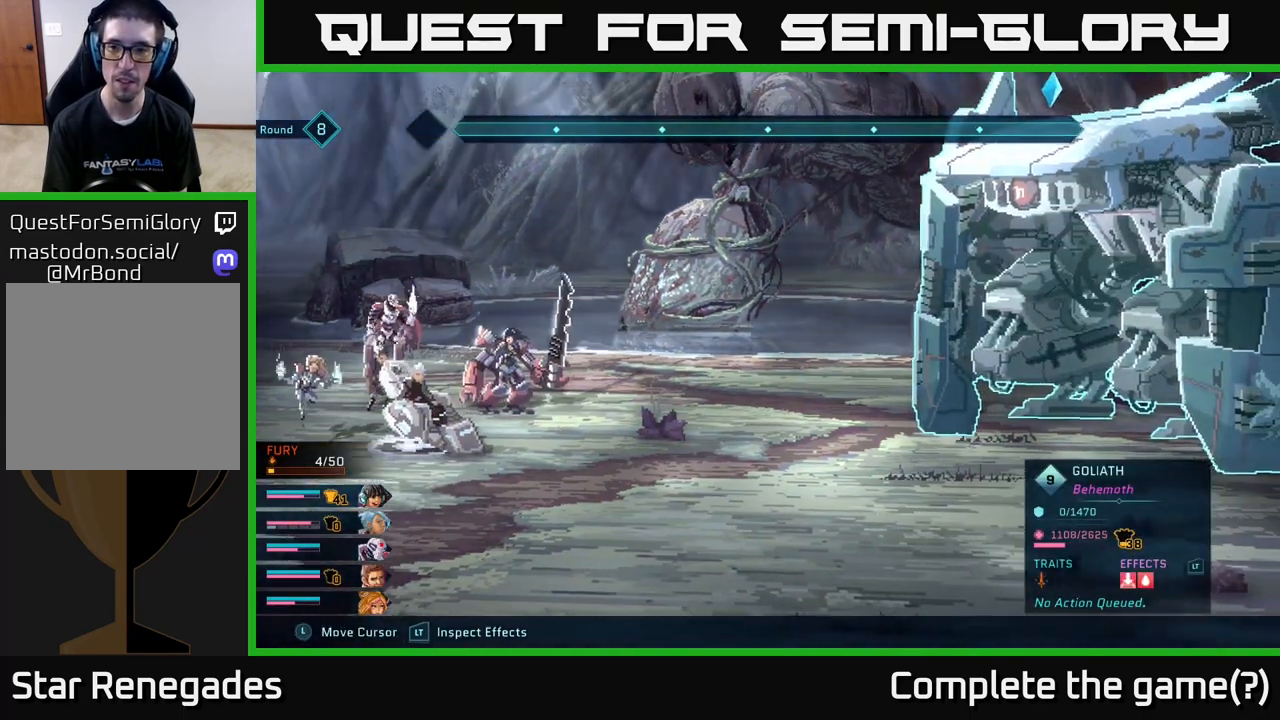
{"buttons": ["L2", "R2"], "left_stick": "center", "right_stick": "center", "events": [[217, "L2", "down"]]}
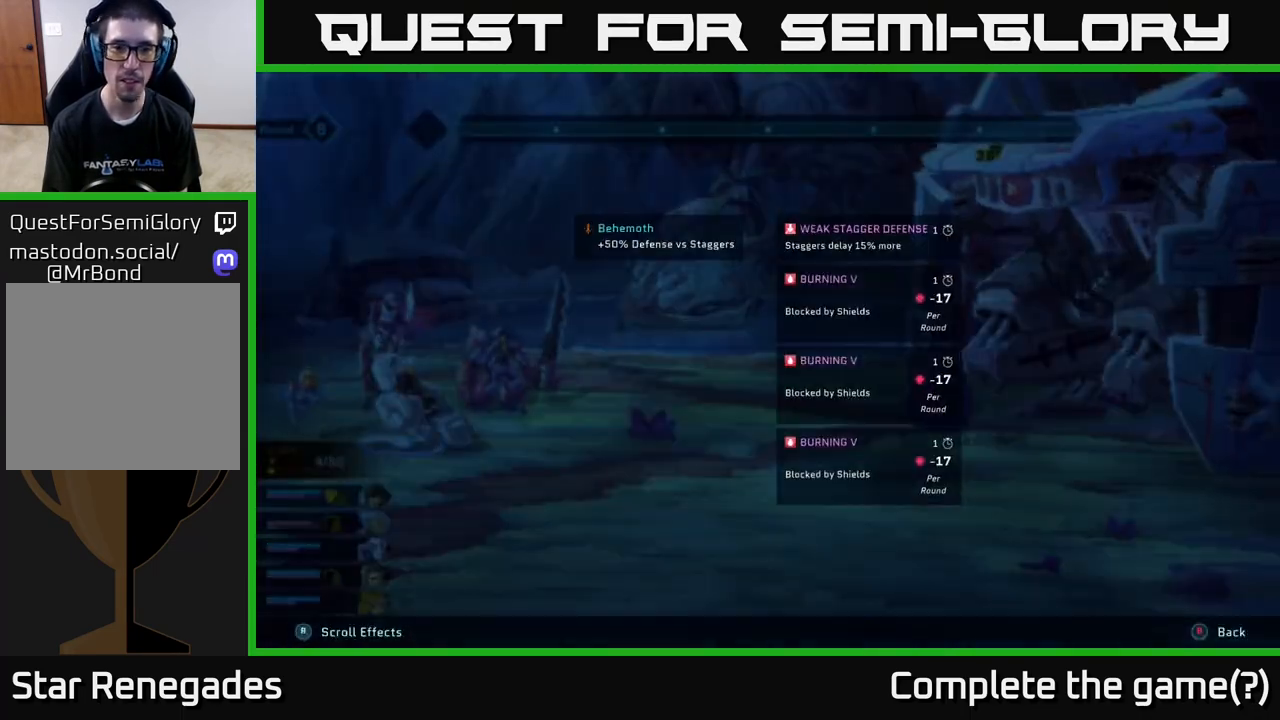
{"buttons": ["L2", "R2"], "left_stick": "center", "right_stick": "center", "events": []}
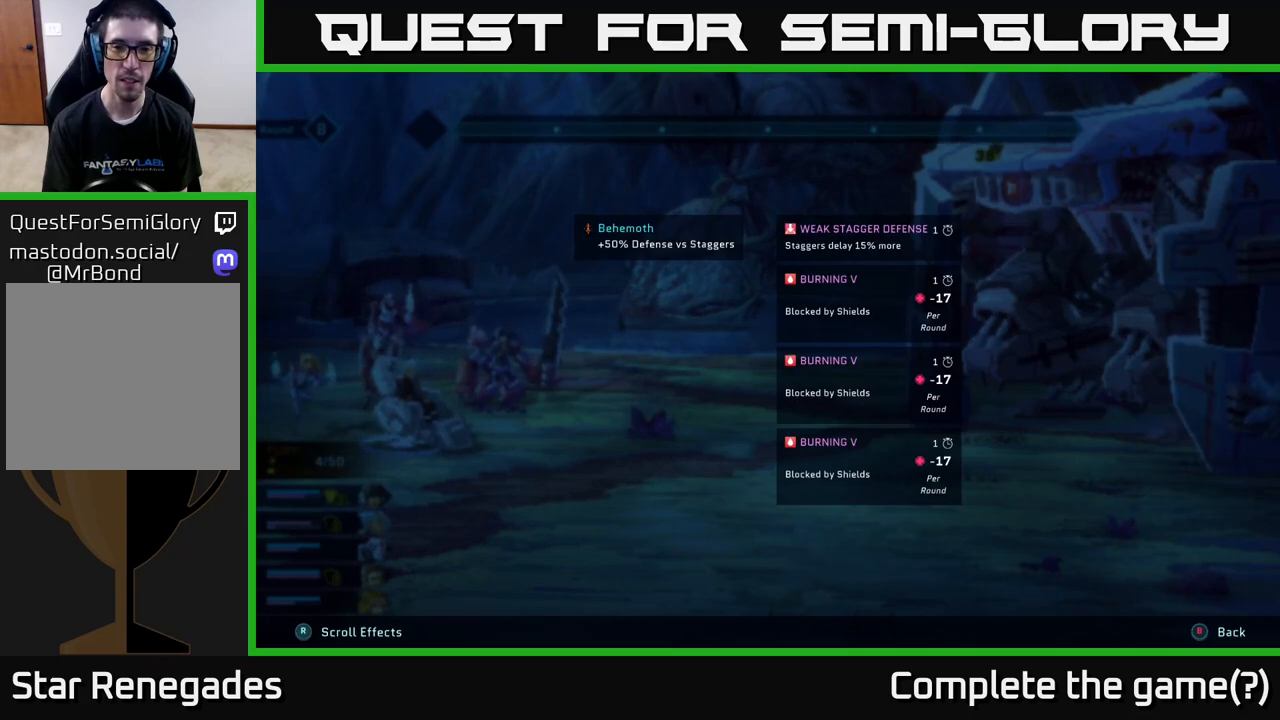
{"buttons": ["L2", "R2"], "left_stick": "center", "right_stick": "center", "events": []}
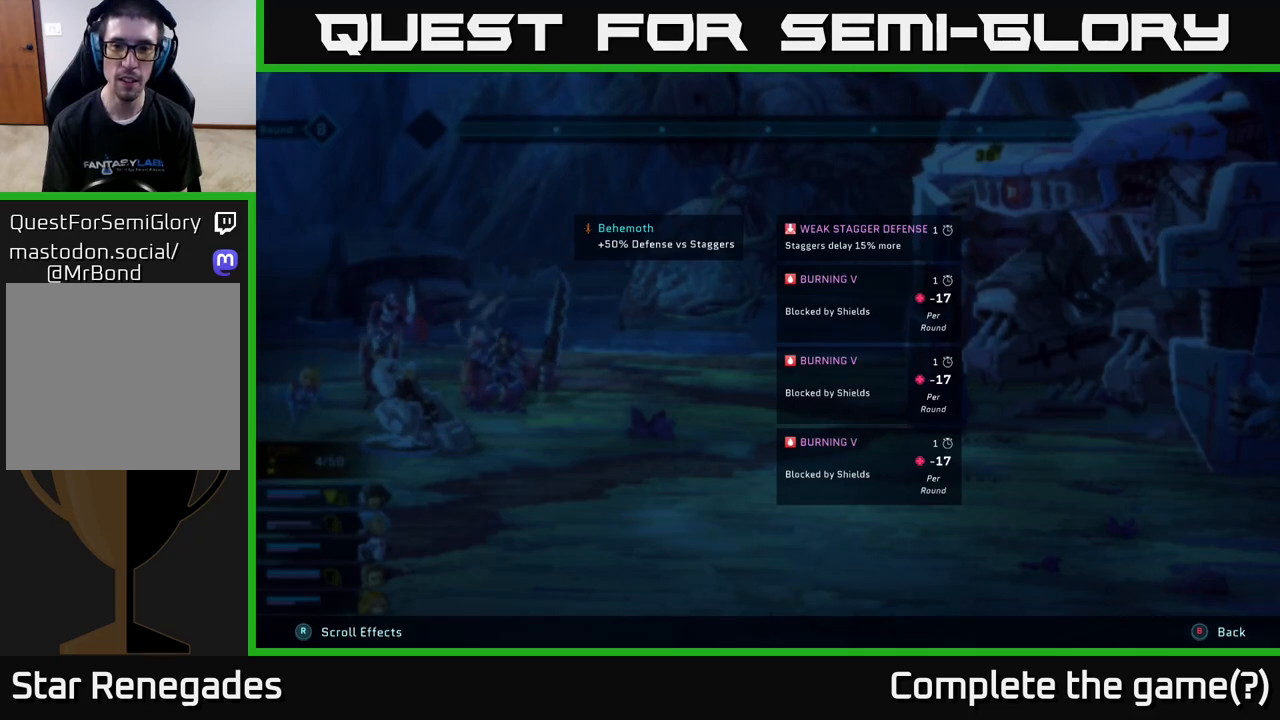
{"buttons": ["L2", "R2"], "left_stick": "center", "right_stick": "center", "events": []}
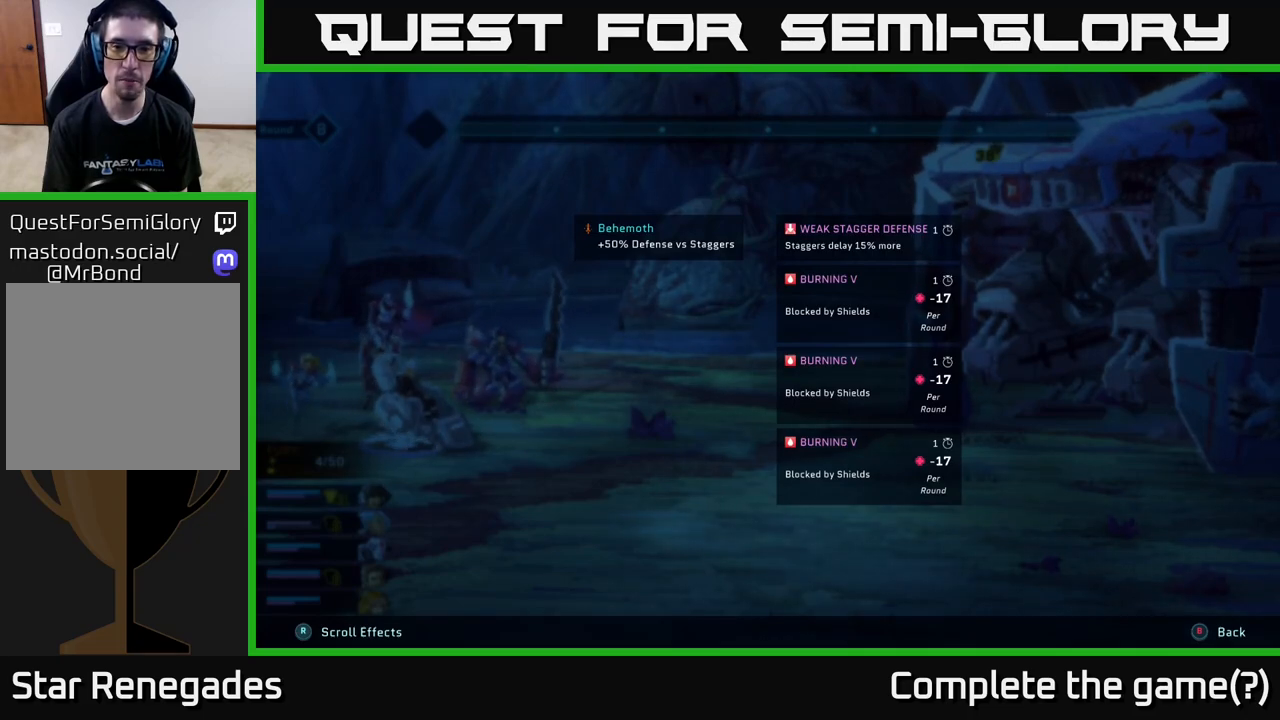
{"buttons": ["L2", "R2"], "left_stick": "center", "right_stick": "center", "events": []}
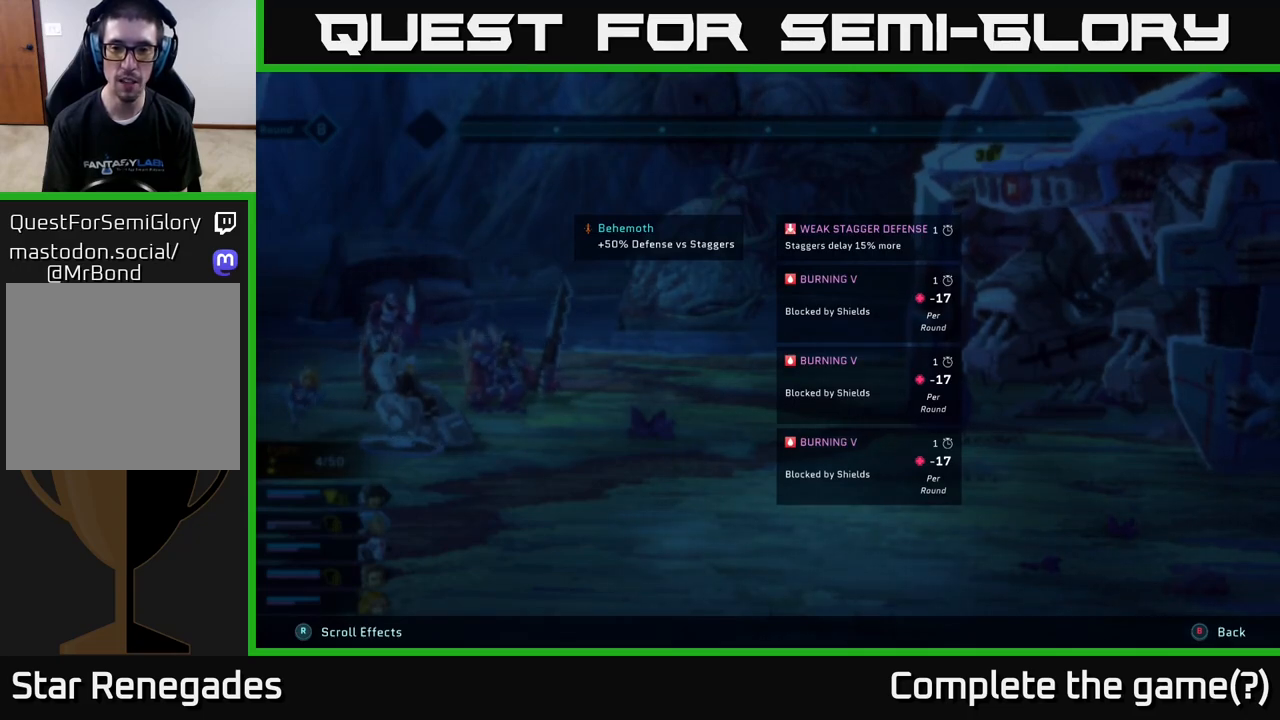
{"buttons": ["L2", "R2"], "left_stick": "center", "right_stick": "center", "events": []}
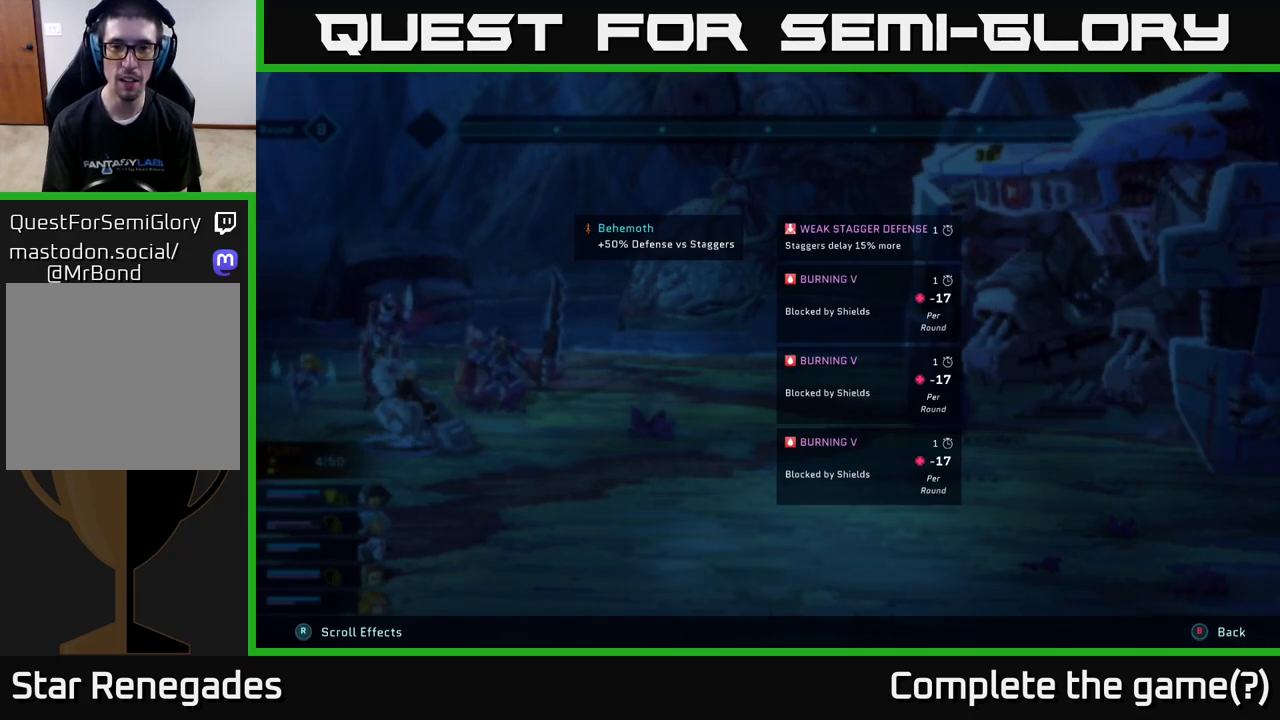
{"buttons": ["L2", "R2"], "left_stick": "center", "right_stick": "center", "events": []}
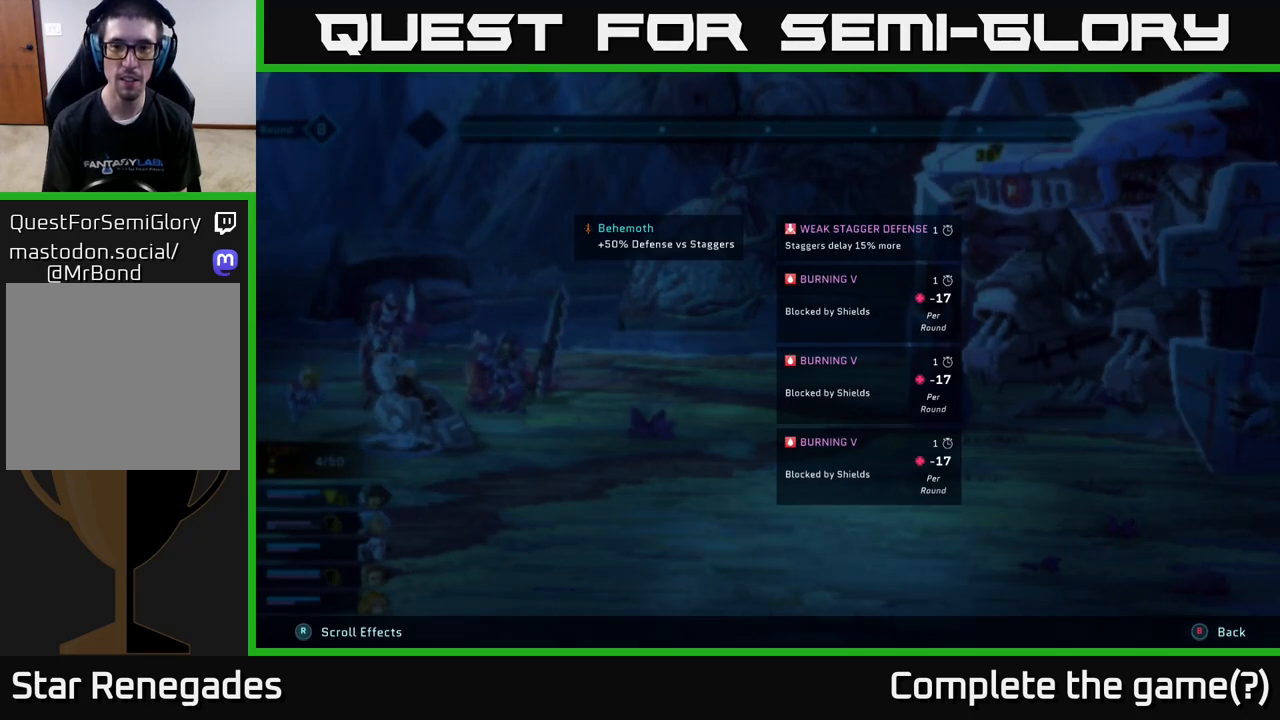
{"buttons": ["L2", "R2"], "left_stick": "center", "right_stick": "center", "events": []}
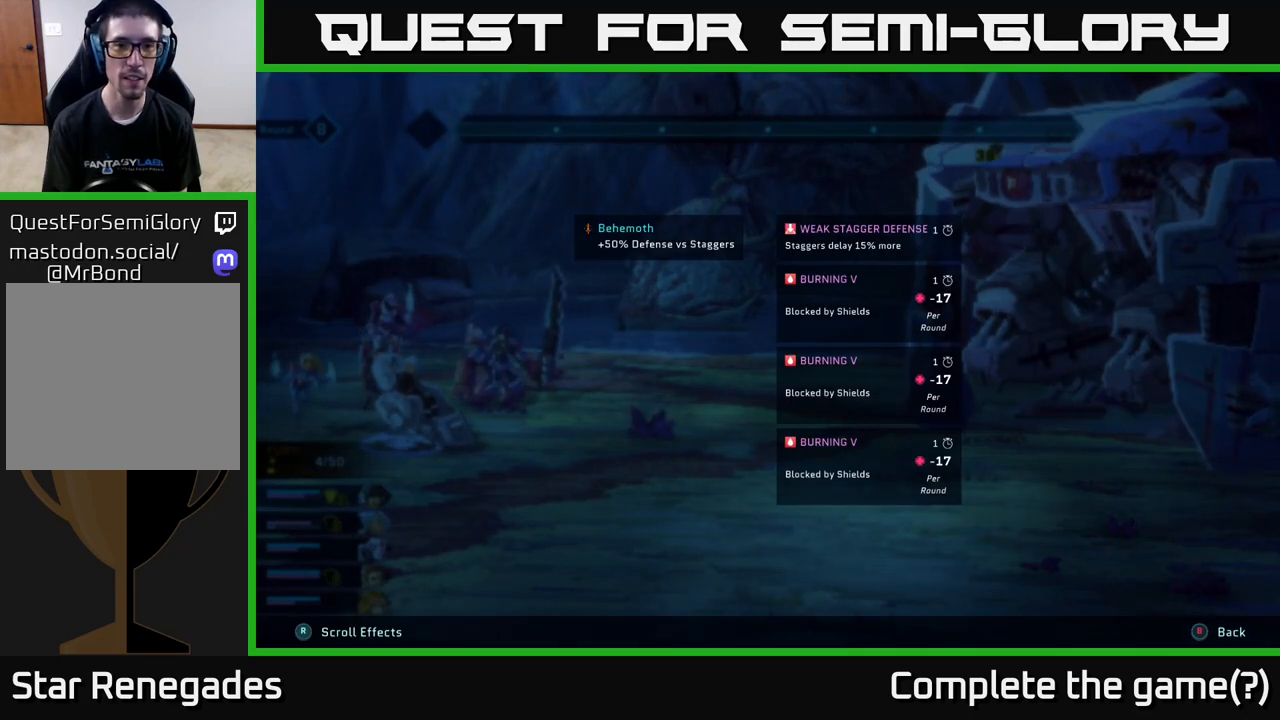
{"buttons": ["L2", "R2"], "left_stick": "center", "right_stick": "center", "events": []}
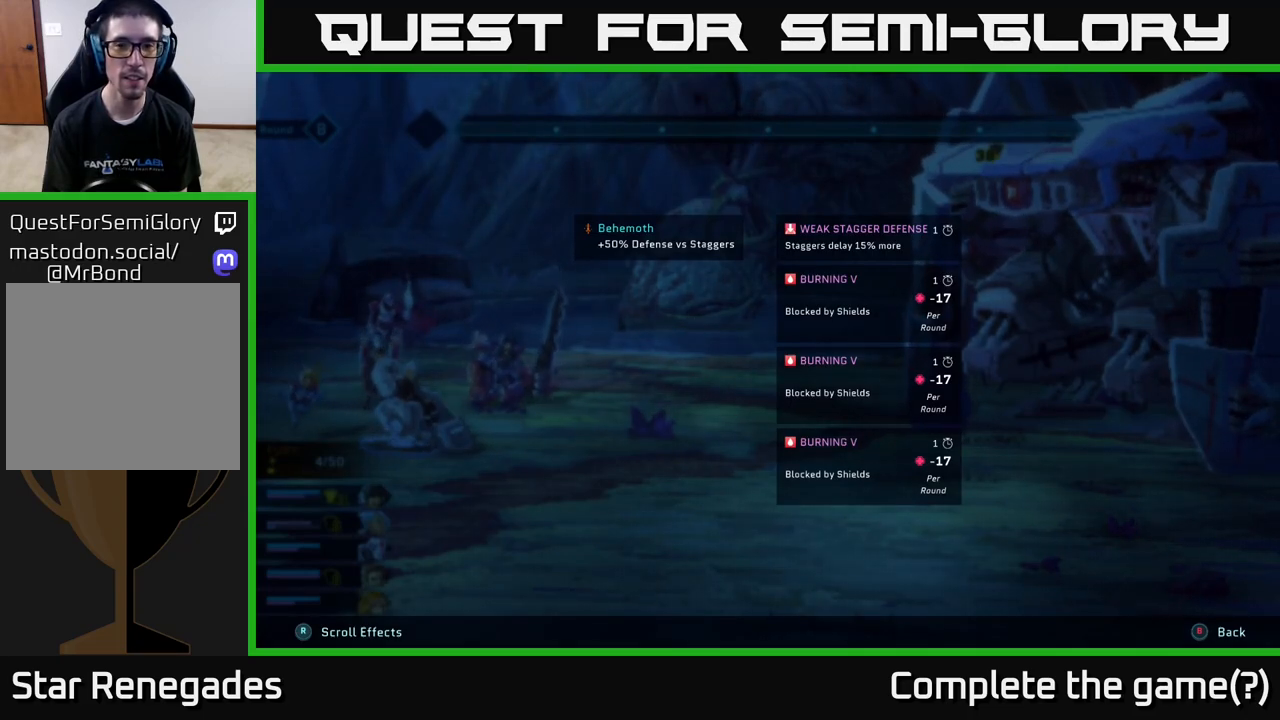
{"buttons": ["R2"], "left_stick": "center", "right_stick": "center", "events": [[333, "L2", "up"]]}
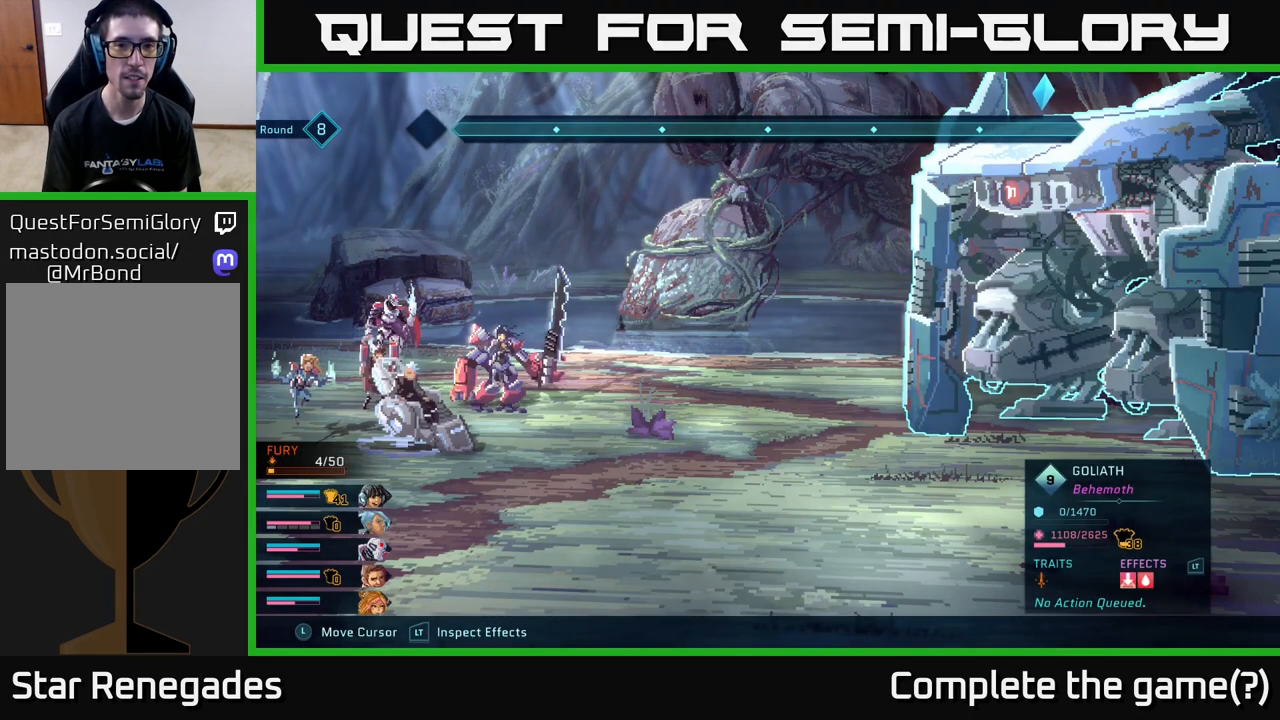
{"buttons": [], "left_stick": "center", "right_stick": "center", "events": [[117, "R2", "up"]]}
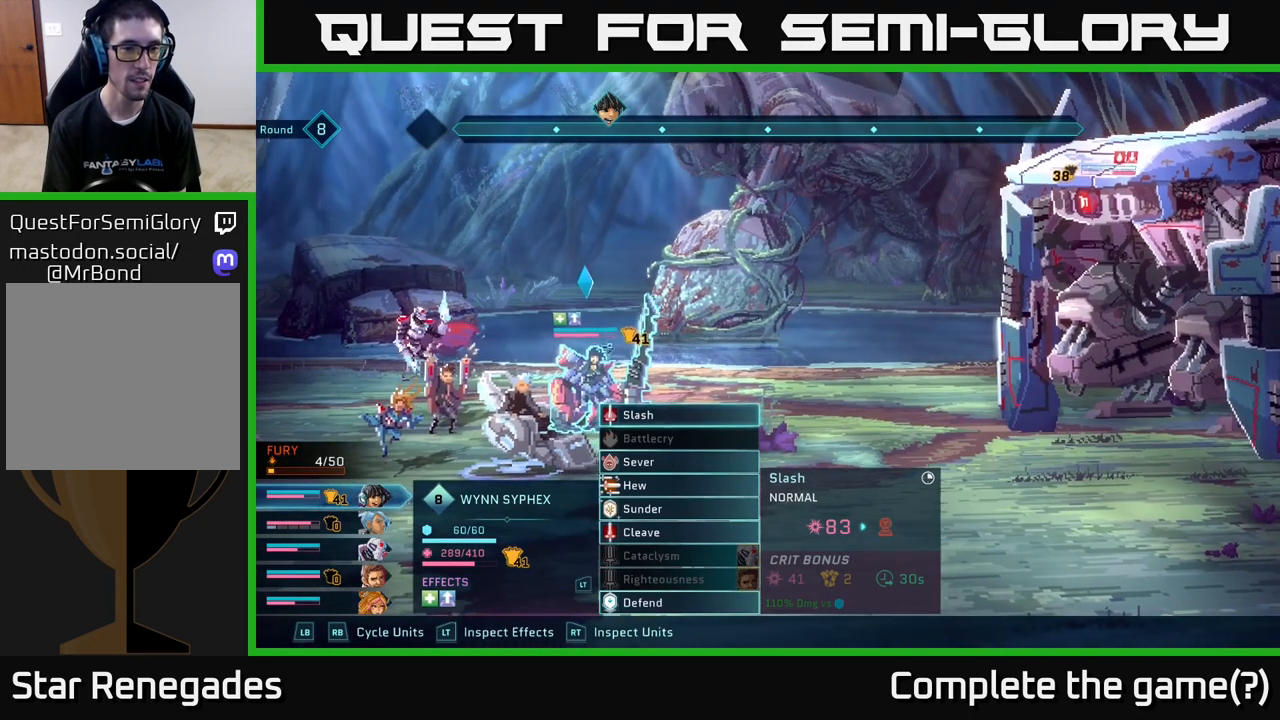
{"buttons": [], "left_stick": "center", "right_stick": "center", "events": [[133, "DPAD_DOWN", "down"], [233, "DPAD_DOWN", "up"]]}
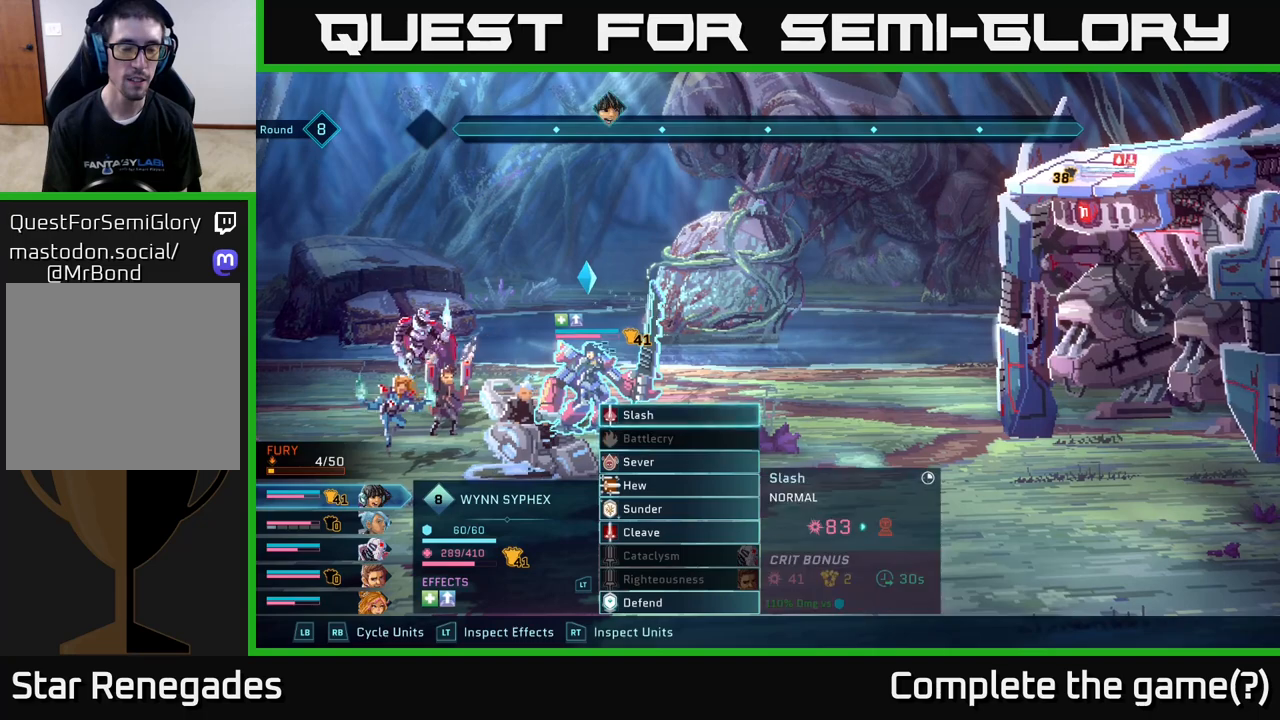
{"buttons": [], "left_stick": "center", "right_stick": "center", "events": [[17, "DPAD_UP", "down"], [67, "DPAD_UP", "up"], [217, "DPAD_DOWN", "down"], [283, "DPAD_DOWN", "up"], [383, "DPAD_DOWN", "down"], [433, "DPAD_DOWN", "up"]]}
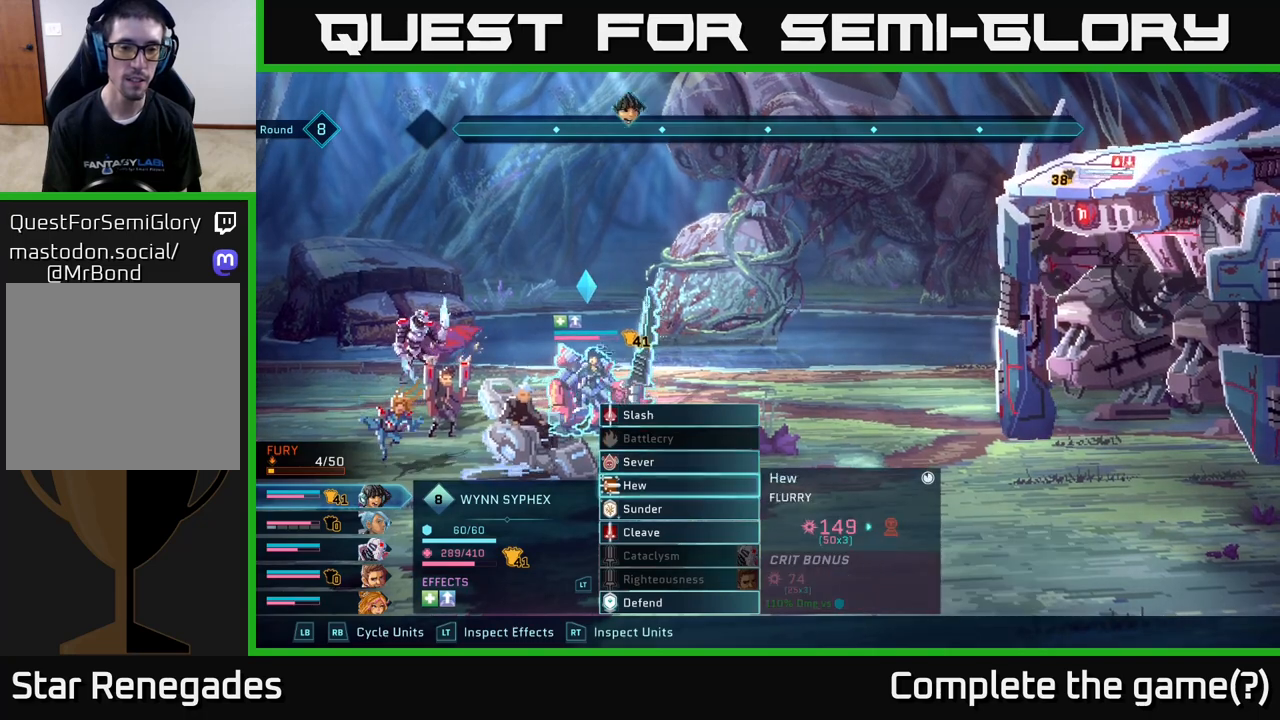
{"buttons": [], "left_stick": "center", "right_stick": "center", "events": [[33, "DPAD_DOWN", "down"], [100, "DPAD_DOWN", "up"], [183, "DPAD_DOWN", "down"], [300, "DPAD_DOWN", "up"]]}
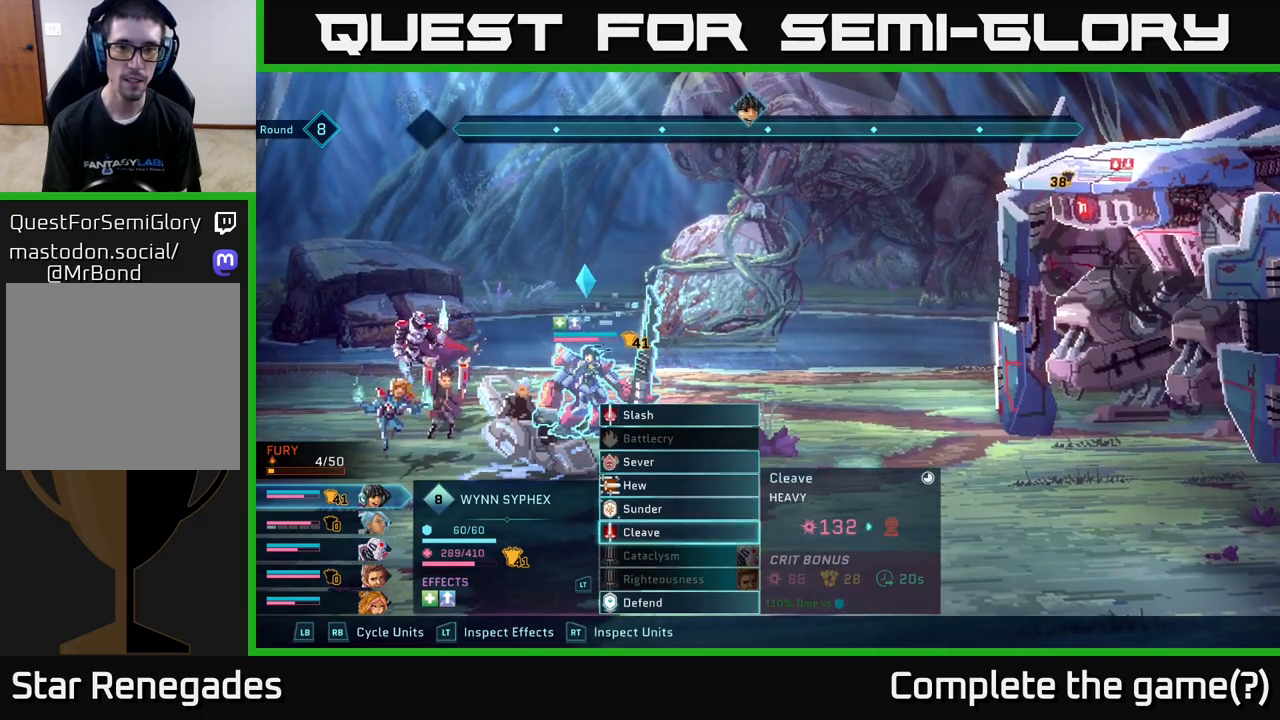
{"buttons": [], "left_stick": "center", "right_stick": "center", "events": [[33, "DPAD_DOWN", "down"], [150, "DPAD_DOWN", "up"]]}
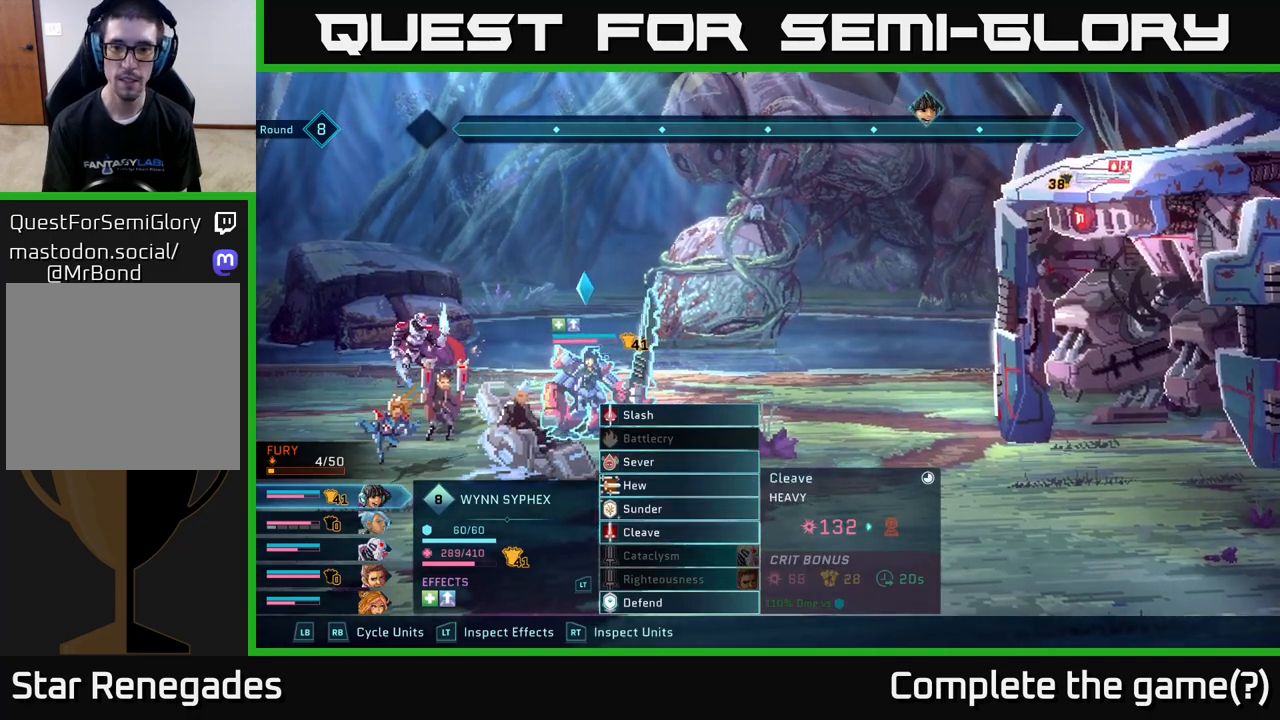
{"buttons": [], "left_stick": "center", "right_stick": "center", "events": [[183, "A", "down"], [300, "A", "up"]]}